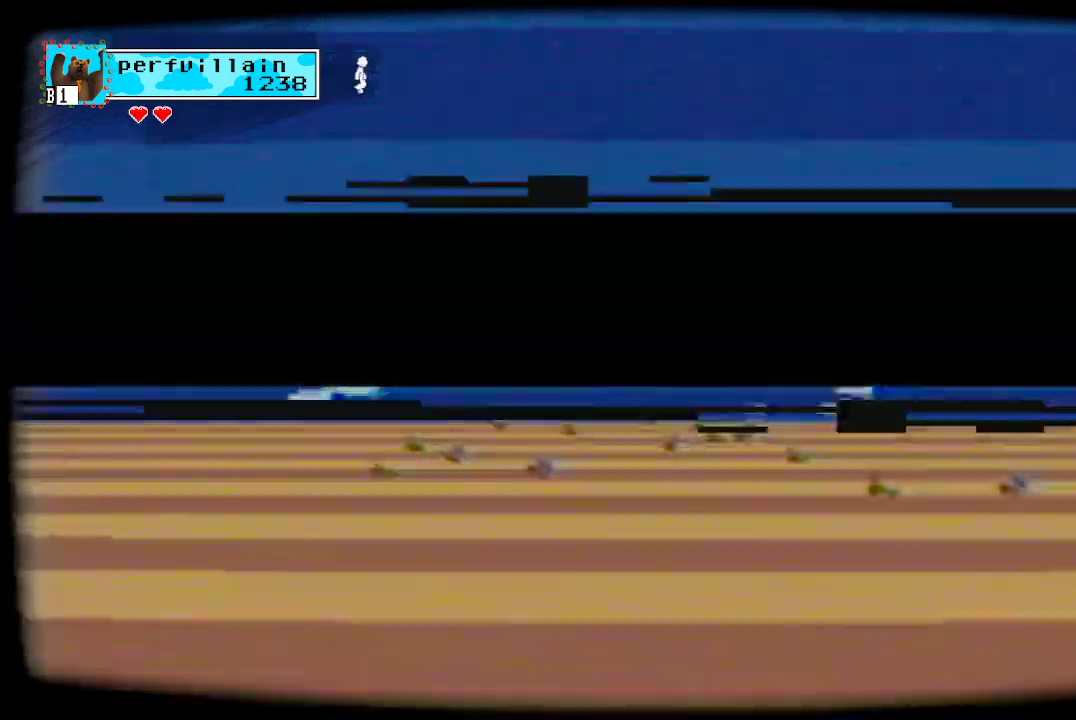
Gameplay with a controller (Xbox layout); each line is a JSON object with the inputs held at the frame after it. "events" lists button and stick changes between this image and that frame as [ms after this image, input, new state], when the widget could be followed in between.
{"buttons": [], "left_stick": "center", "right_stick": "center", "events": []}
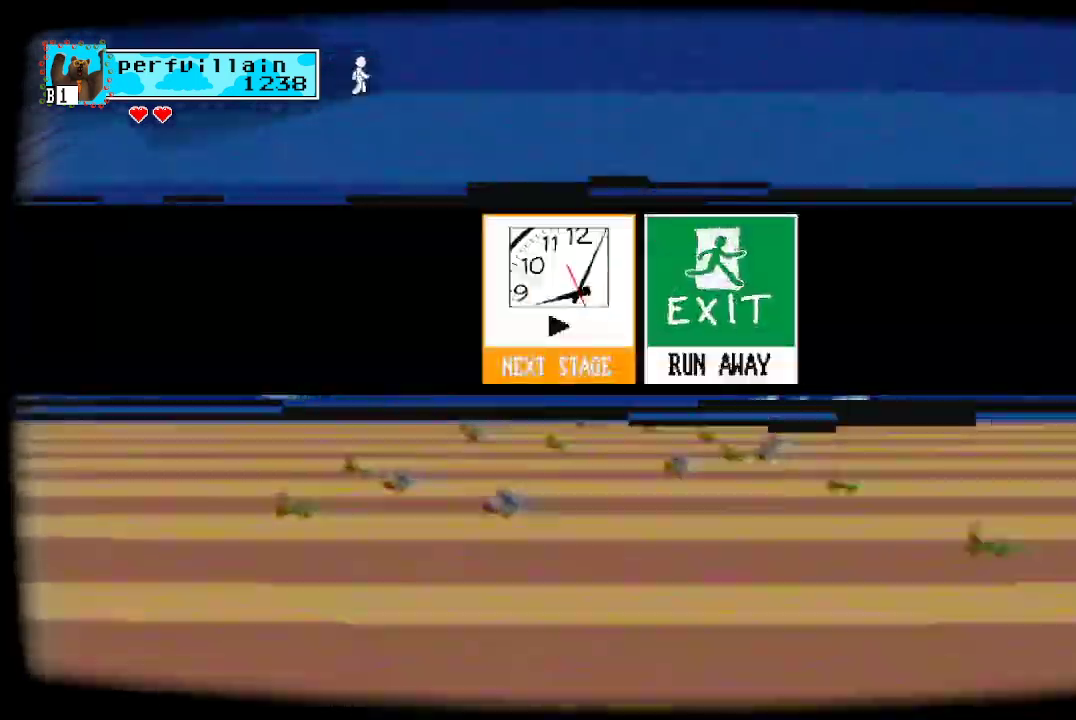
{"buttons": ["A"], "left_stick": "center", "right_stick": "center", "events": [[467, "A", "down"]]}
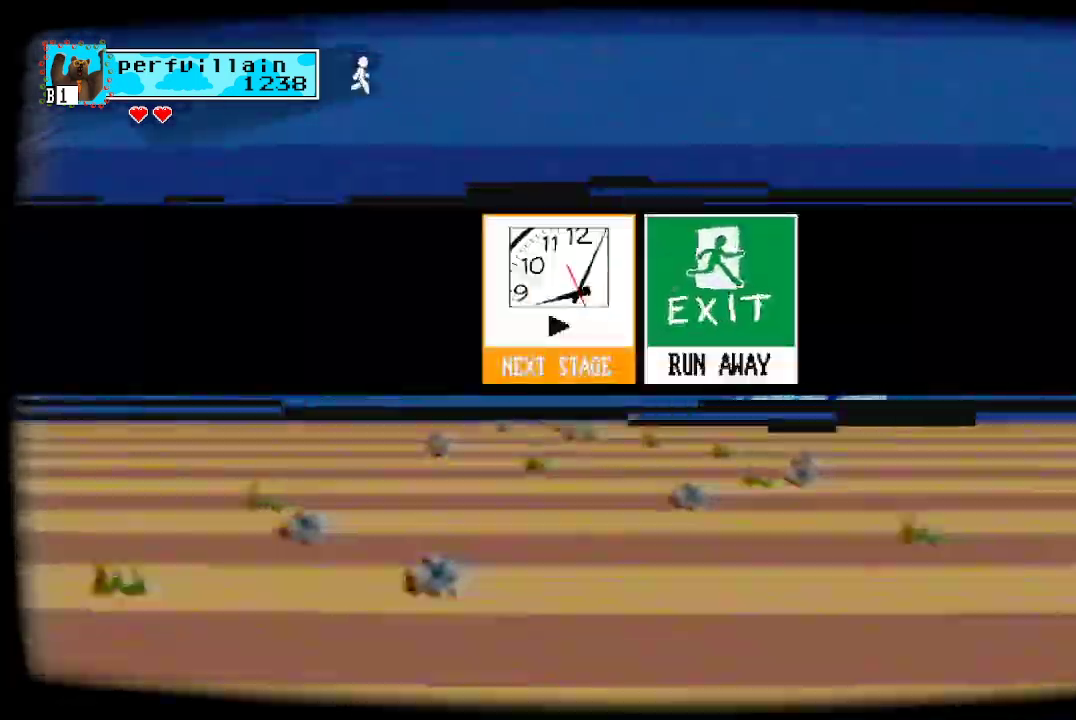
{"buttons": ["A"], "left_stick": "center", "right_stick": "center", "events": []}
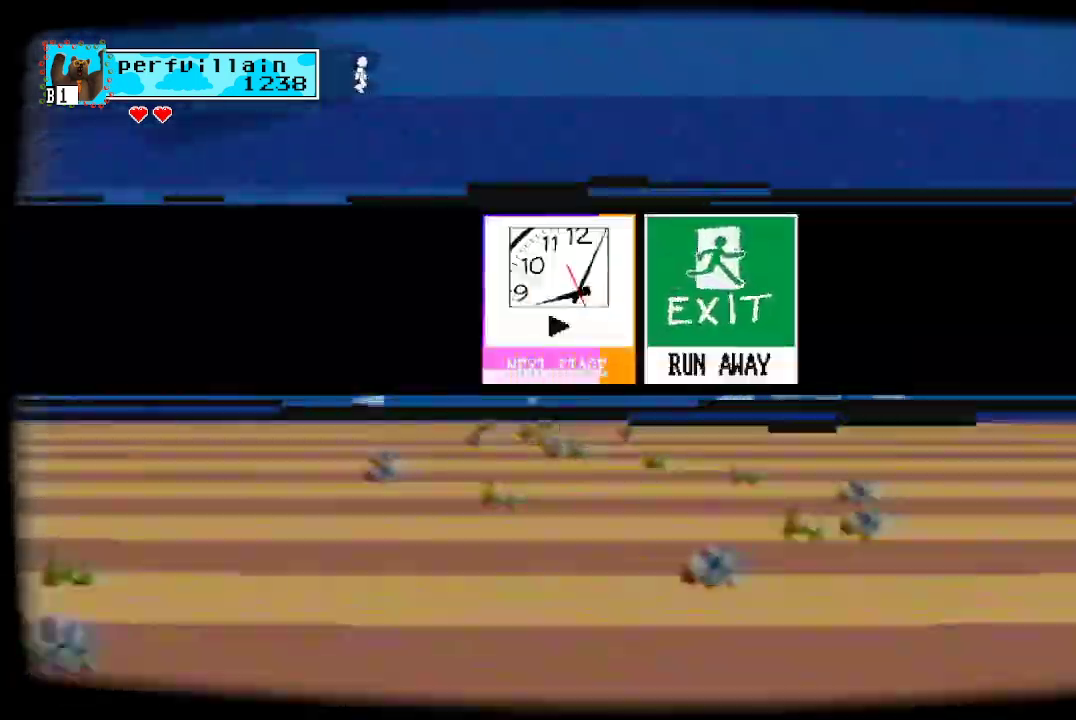
{"buttons": ["A"], "left_stick": "center", "right_stick": "center", "events": []}
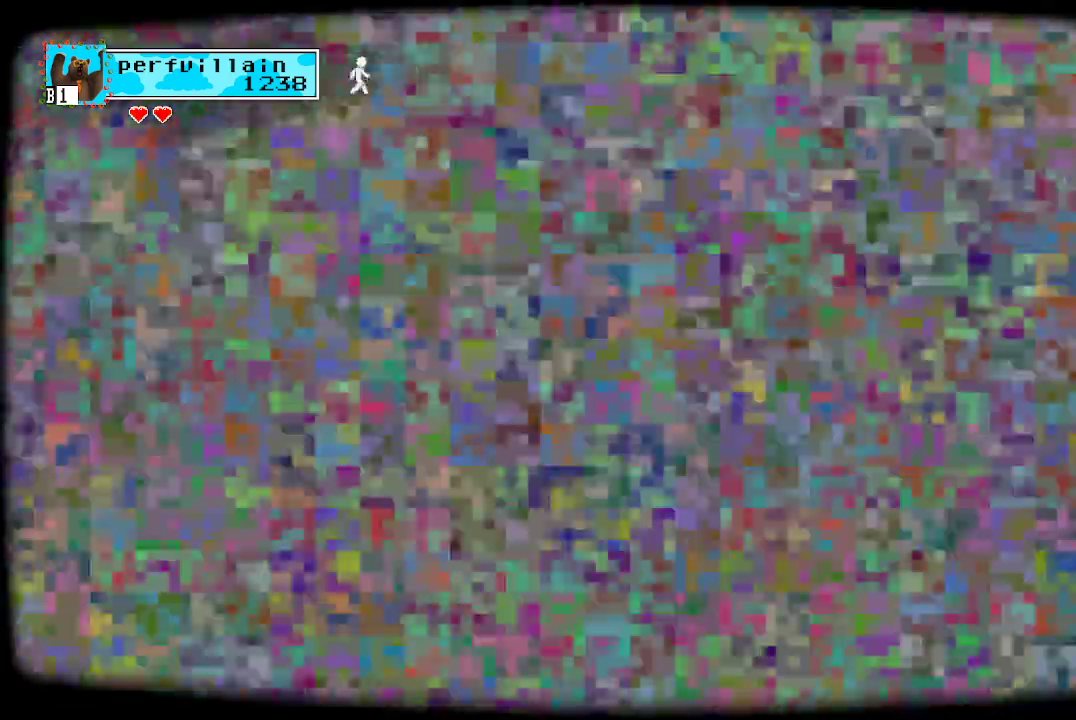
{"buttons": [], "left_stick": "center", "right_stick": "center", "events": [[133, "A", "up"]]}
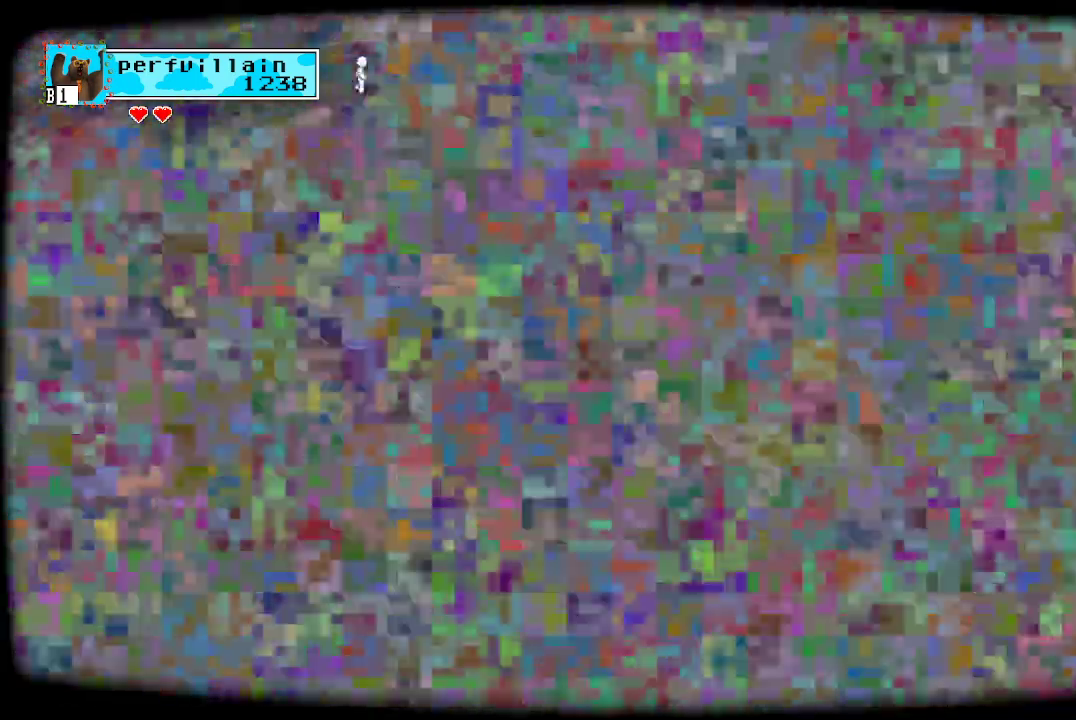
{"buttons": [], "left_stick": "center", "right_stick": "center", "events": []}
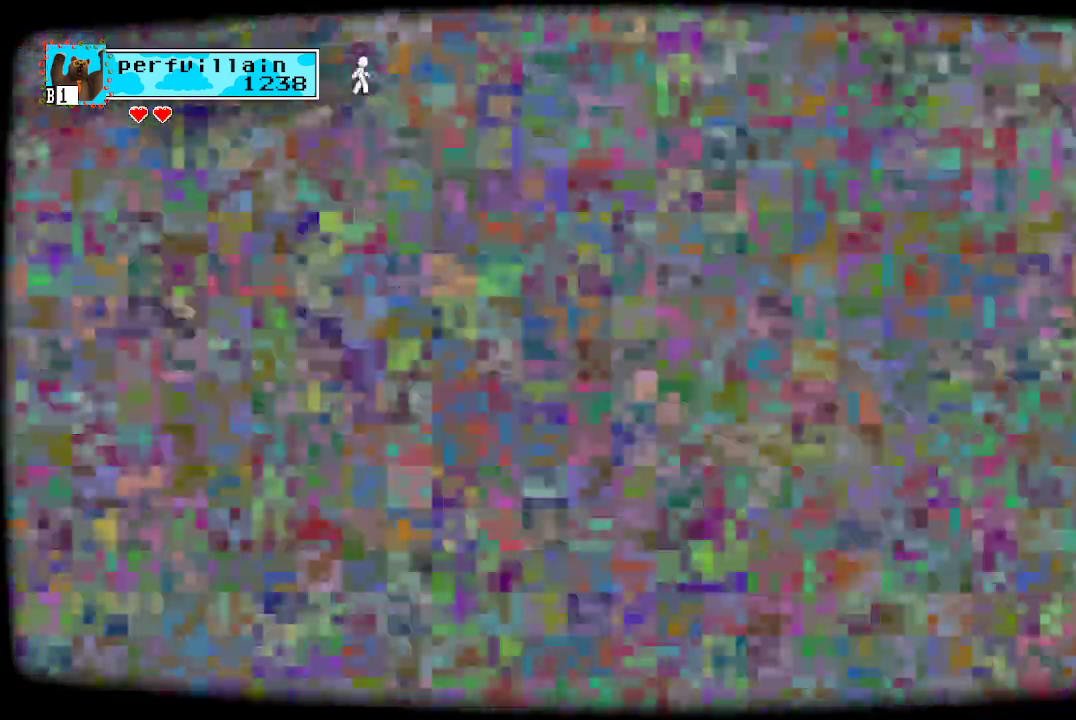
{"buttons": [], "left_stick": "center", "right_stick": "center", "events": []}
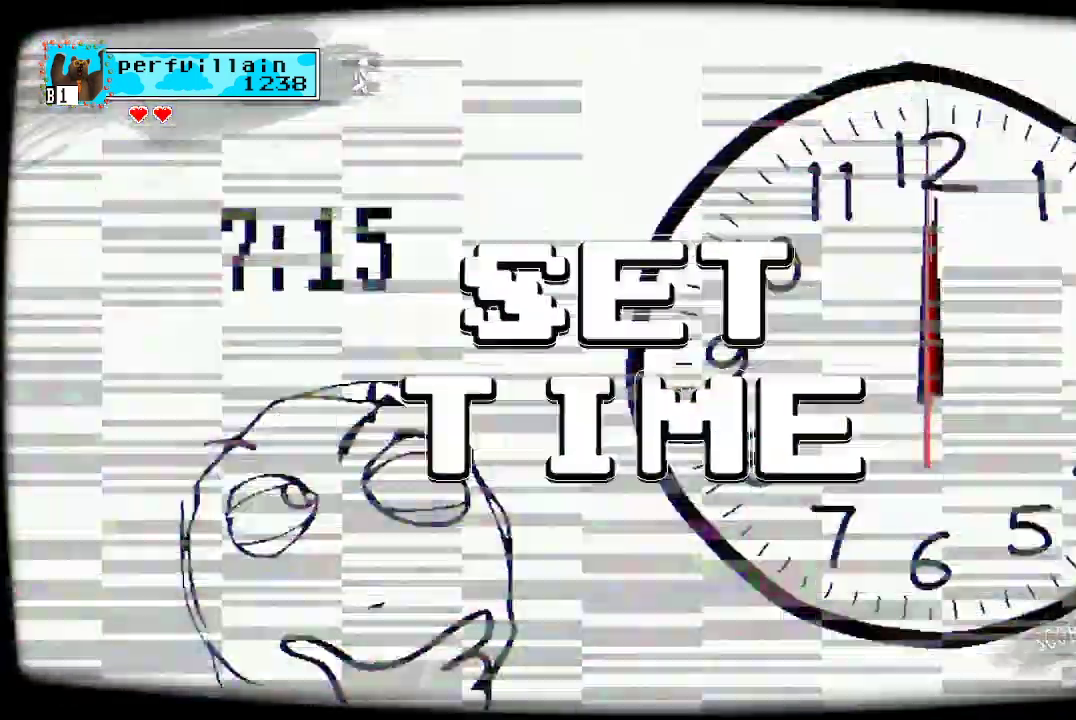
{"buttons": [], "left_stick": "center", "right_stick": "center", "events": []}
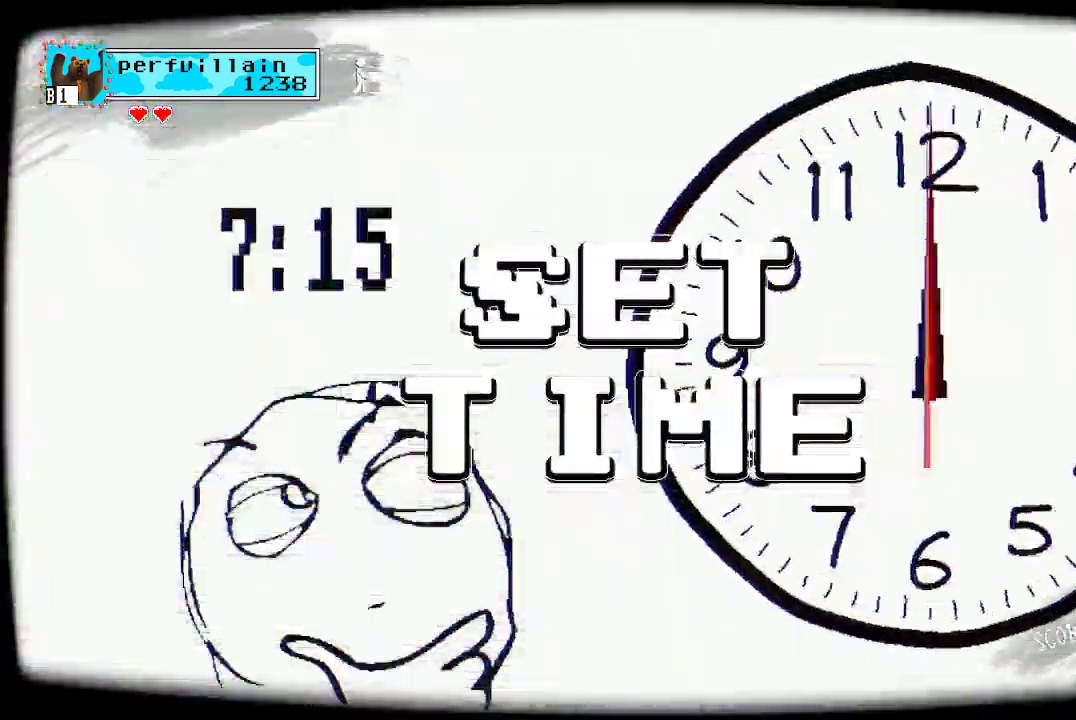
{"buttons": [], "left_stick": "center", "right_stick": "center", "events": []}
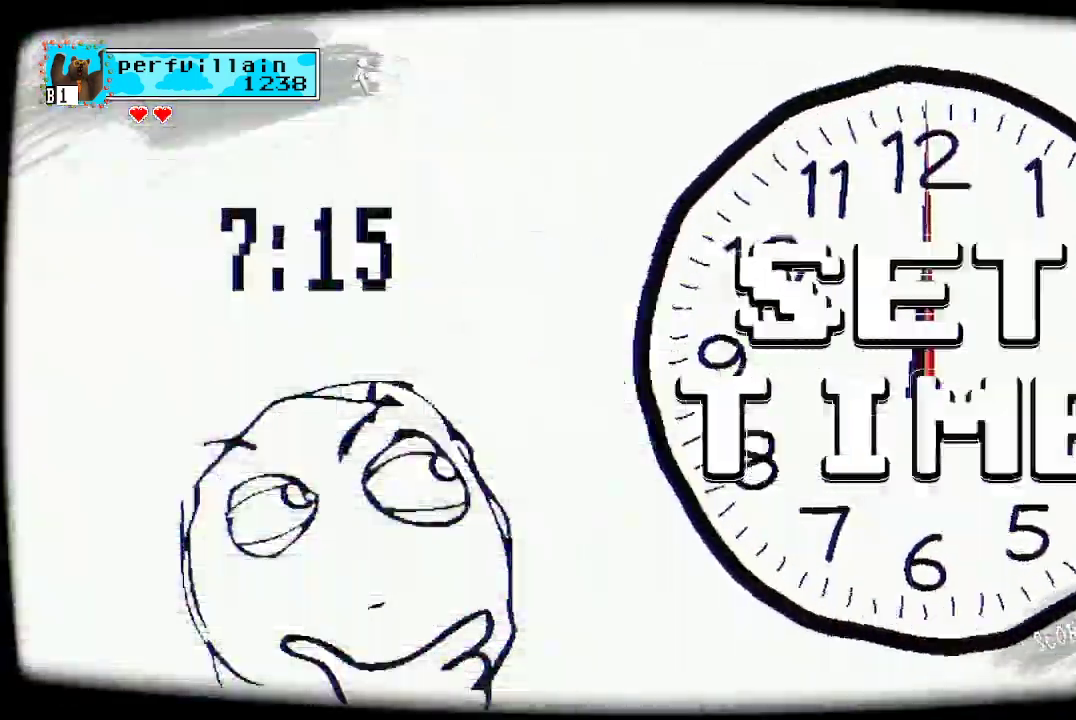
{"buttons": [], "left_stick": "center", "right_stick": "center", "events": []}
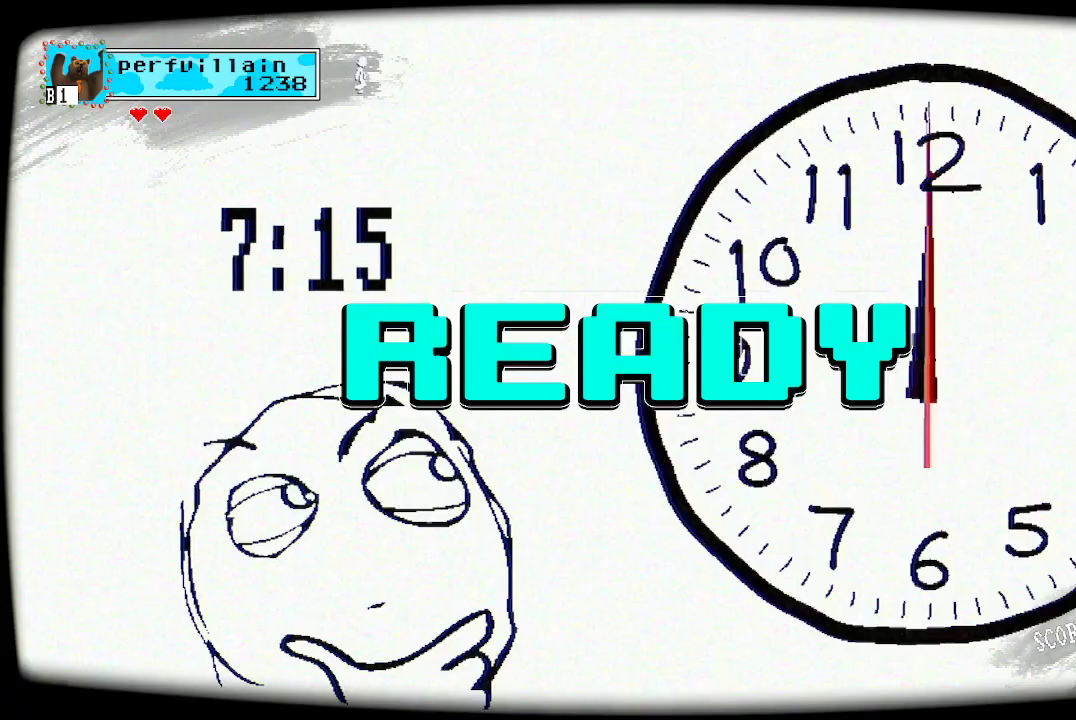
{"buttons": [], "left_stick": "center", "right_stick": "center", "events": []}
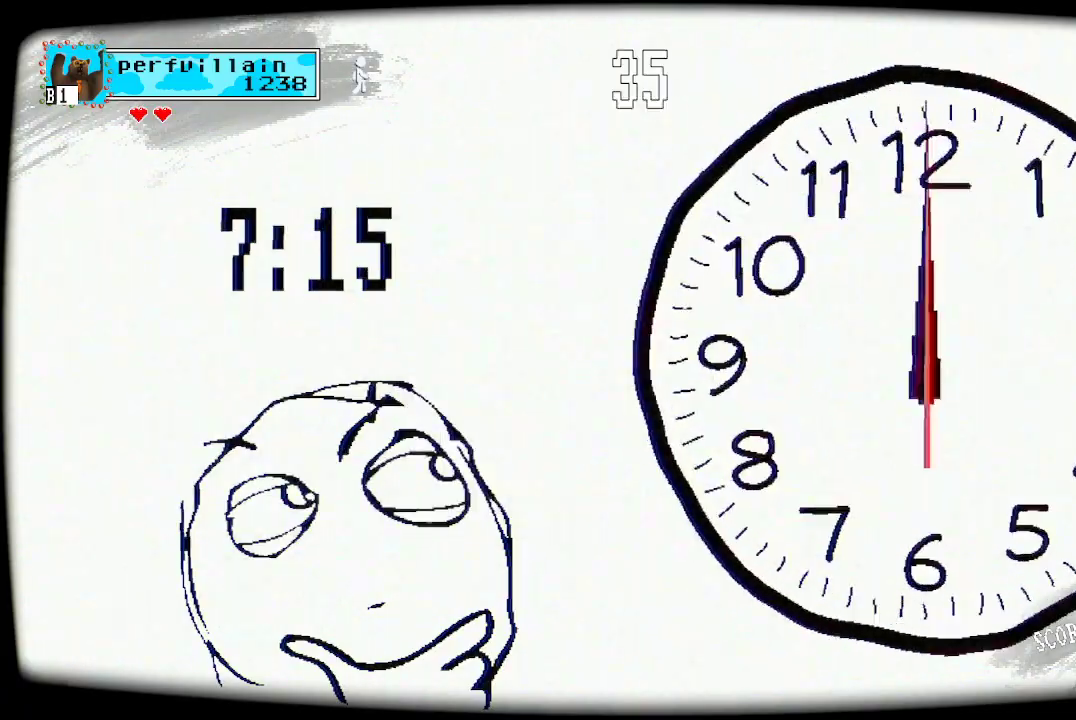
{"buttons": [], "left_stick": "center", "right_stick": "center", "events": []}
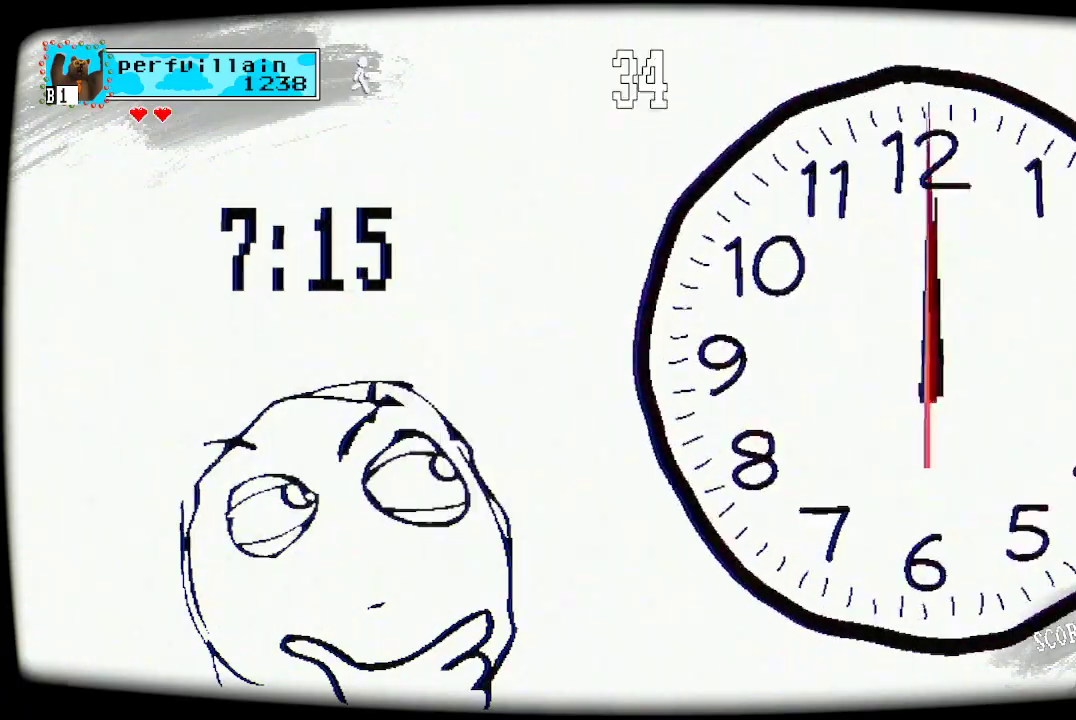
{"buttons": [], "left_stick": "center", "right_stick": "center", "events": [[233, "A", "down"], [367, "A", "up"]]}
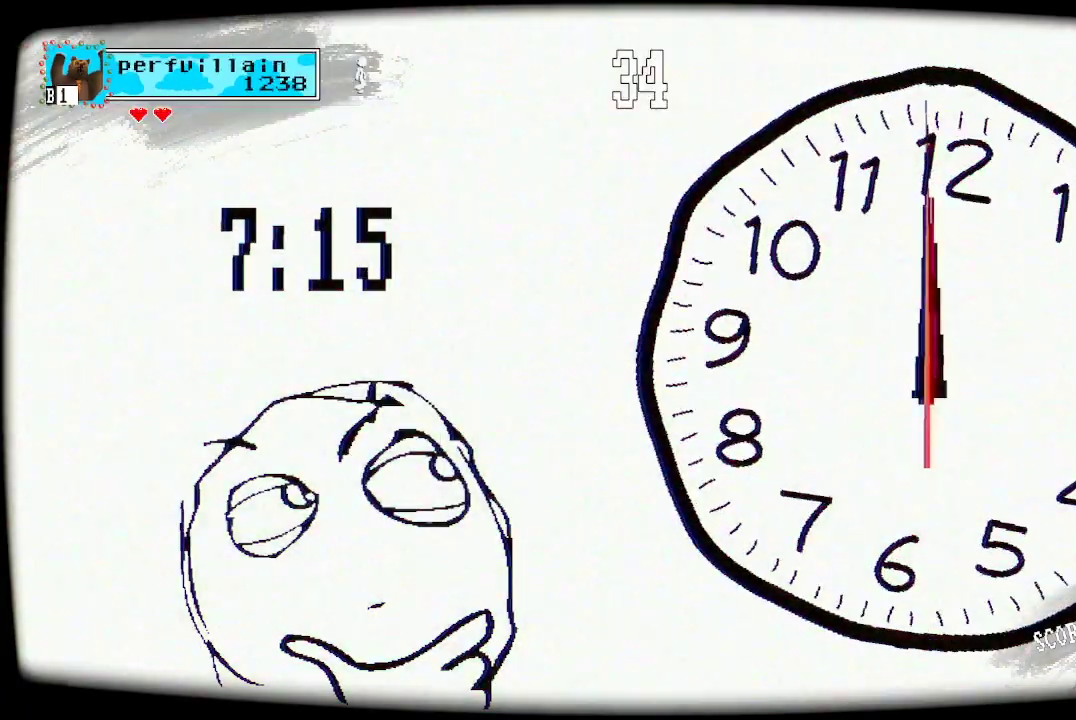
{"buttons": [], "left_stick": "center", "right_stick": "center", "events": [[233, "A", "down"], [367, "A", "up"]]}
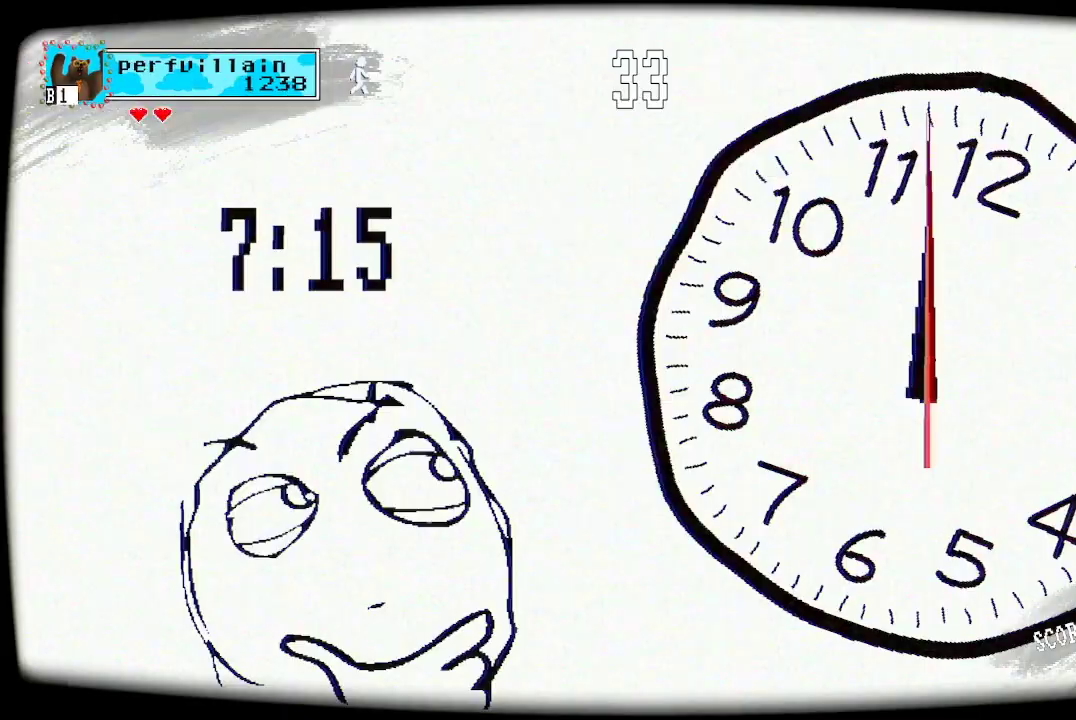
{"buttons": ["A"], "left_stick": "center", "right_stick": "center", "events": [[433, "A", "down"]]}
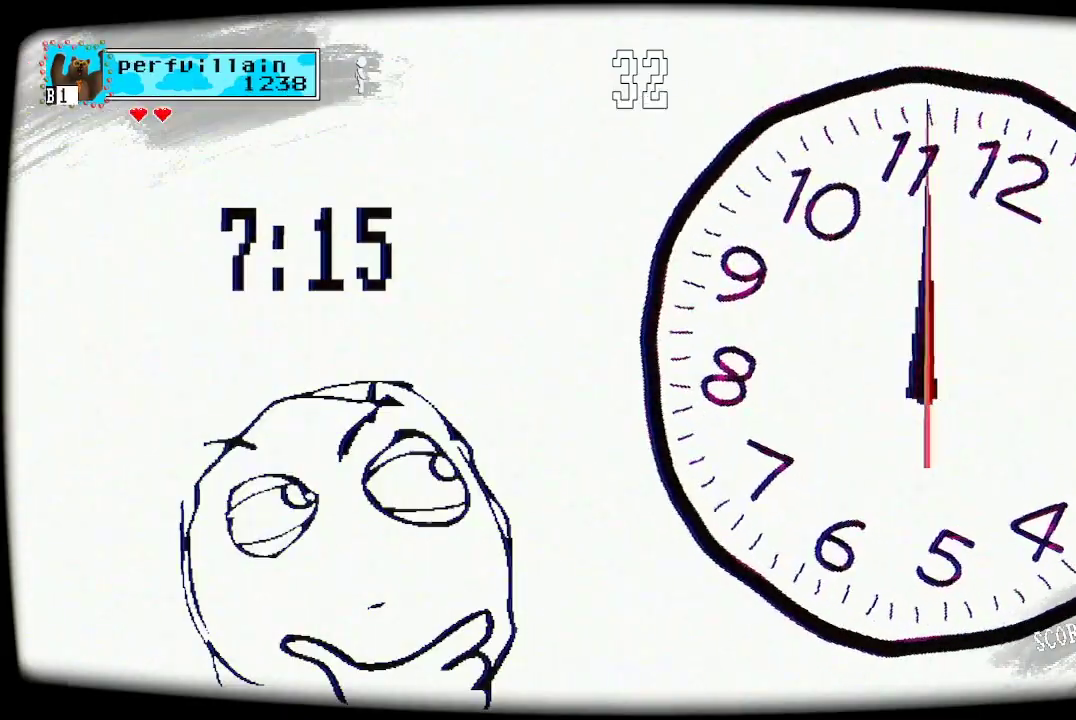
{"buttons": ["A"], "left_stick": "center", "right_stick": "center", "events": []}
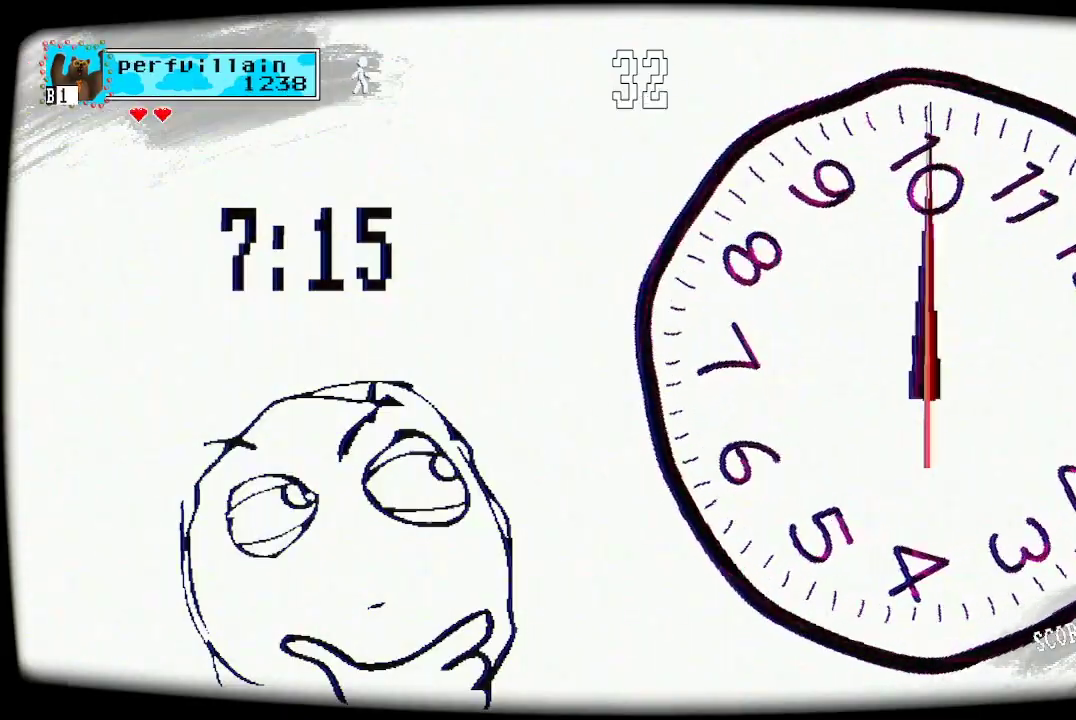
{"buttons": ["A"], "left_stick": "center", "right_stick": "center", "events": [[67, "A", "up"], [400, "A", "down"]]}
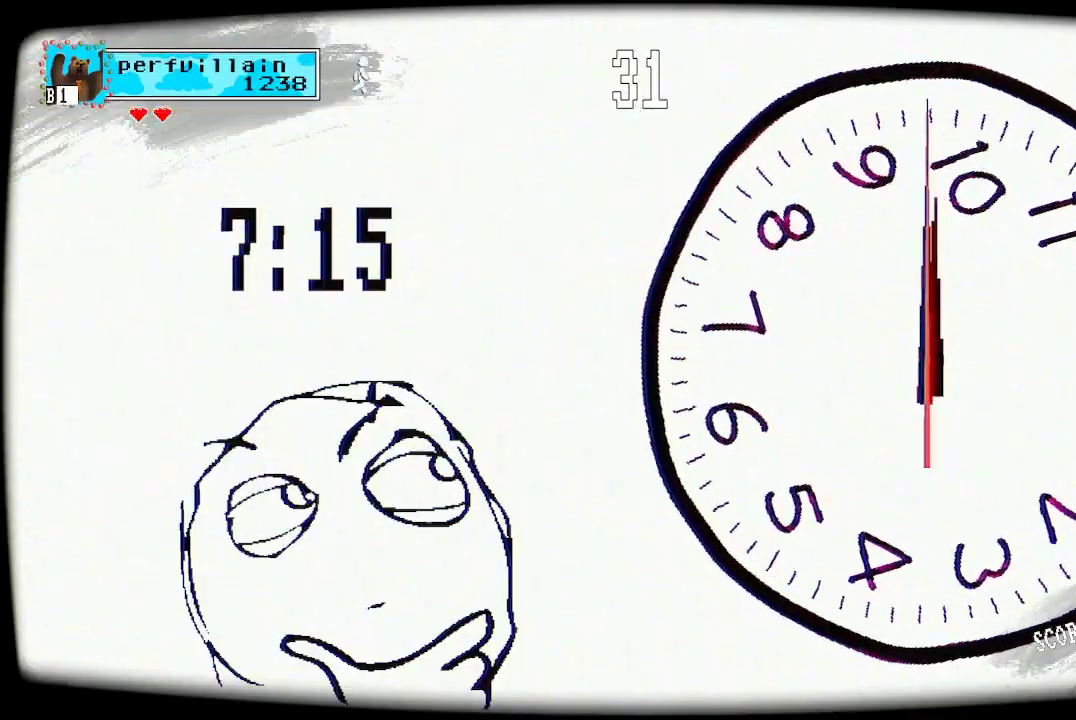
{"buttons": [], "left_stick": "center", "right_stick": "center", "events": [[300, "A", "up"]]}
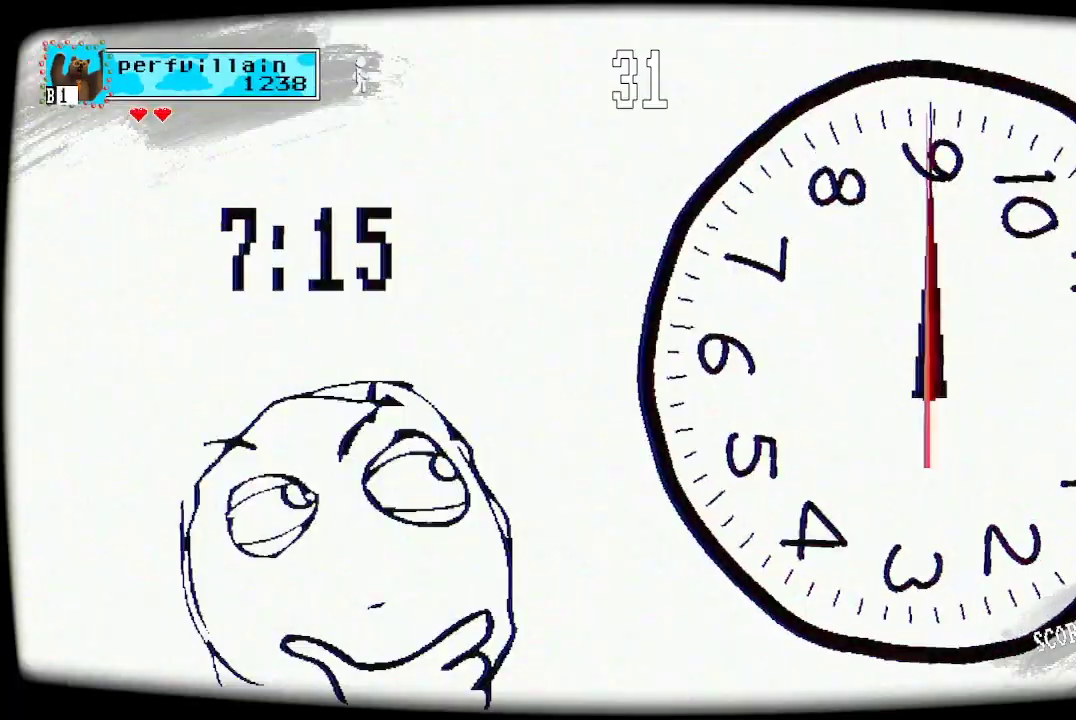
{"buttons": [], "left_stick": "center", "right_stick": "center", "events": [[100, "A", "down"], [433, "A", "up"]]}
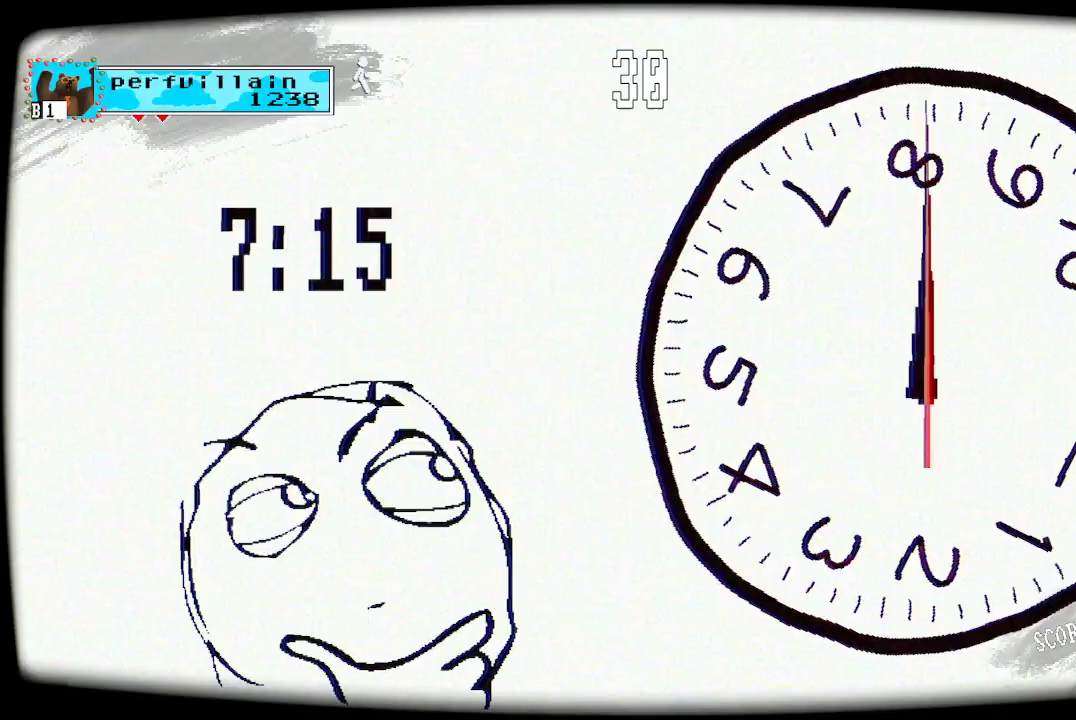
{"buttons": [], "left_stick": "center", "right_stick": "center", "events": []}
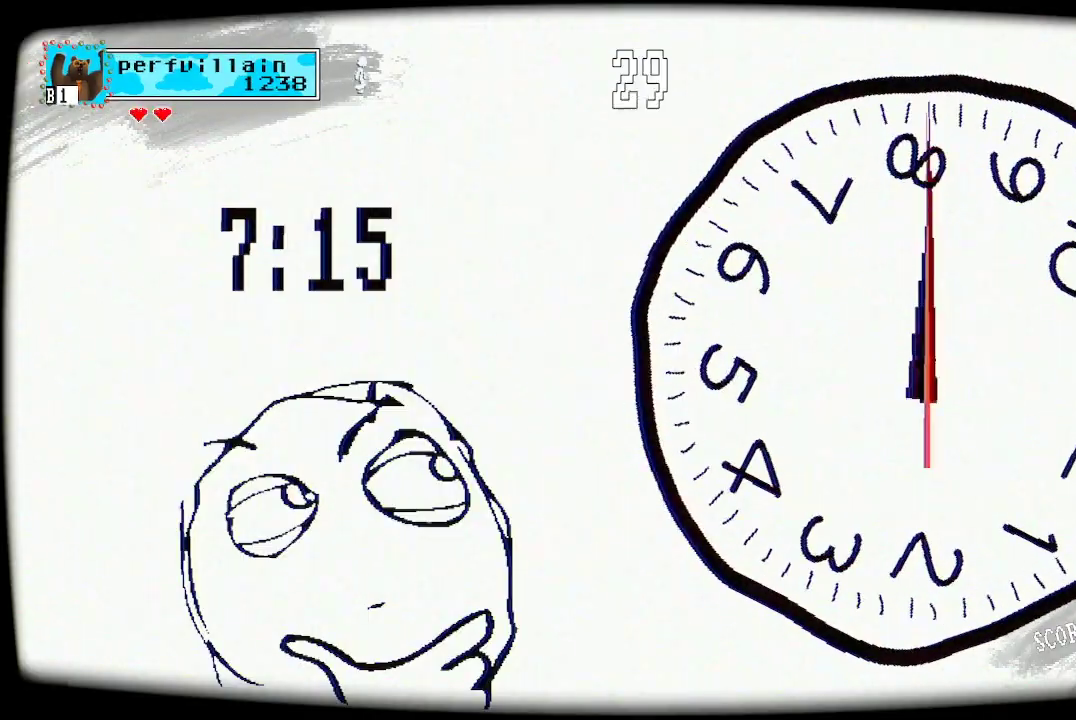
{"buttons": [], "left_stick": "center", "right_stick": "center", "events": [[33, "A", "down"], [467, "A", "up"]]}